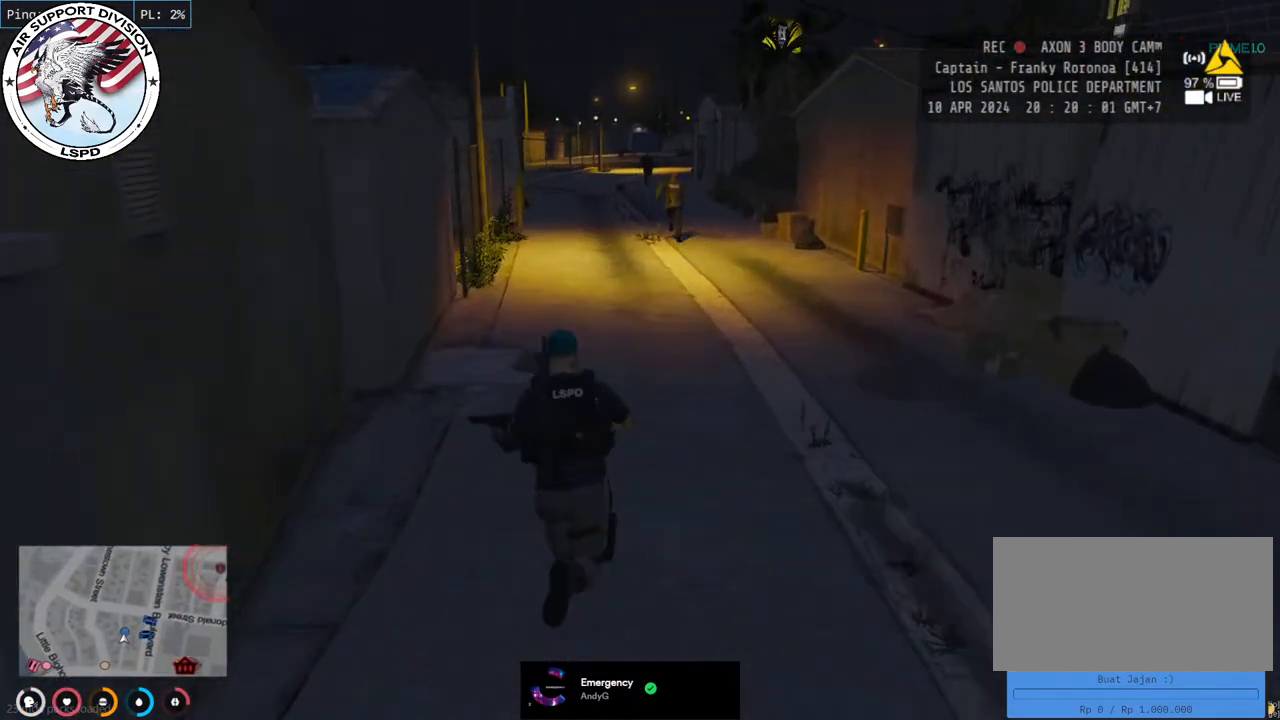
Gameplay with keyboard and mouse; each line is a JSON object with the keys and mouse buttons held at the frame after it. "events" lists presses ("down") and releases ("up") of "a", "ctrl", "d", "e", "q", "s", "shift", "space", "w", "mouse_left", "mouse_wheel", "mouse_right", "mouse_mb4" and "mouse_mb5" between this image and that frame as [ms after this image, input, new state], when the widget could be followed in between. "mouse_left", "mouse_wheel", "mouse_right", "mouse_mb4", "mouse_mb5" = the "left", "wheel", "right", "mb4", "mb5" buttons of the "mouse" list. No other keys are recorded. "wheel" means that the mouse wheel is clicked or scrolled. Mouse movement is not recorded.
{"keys": ["shift", "w"], "mouse": [], "events": []}
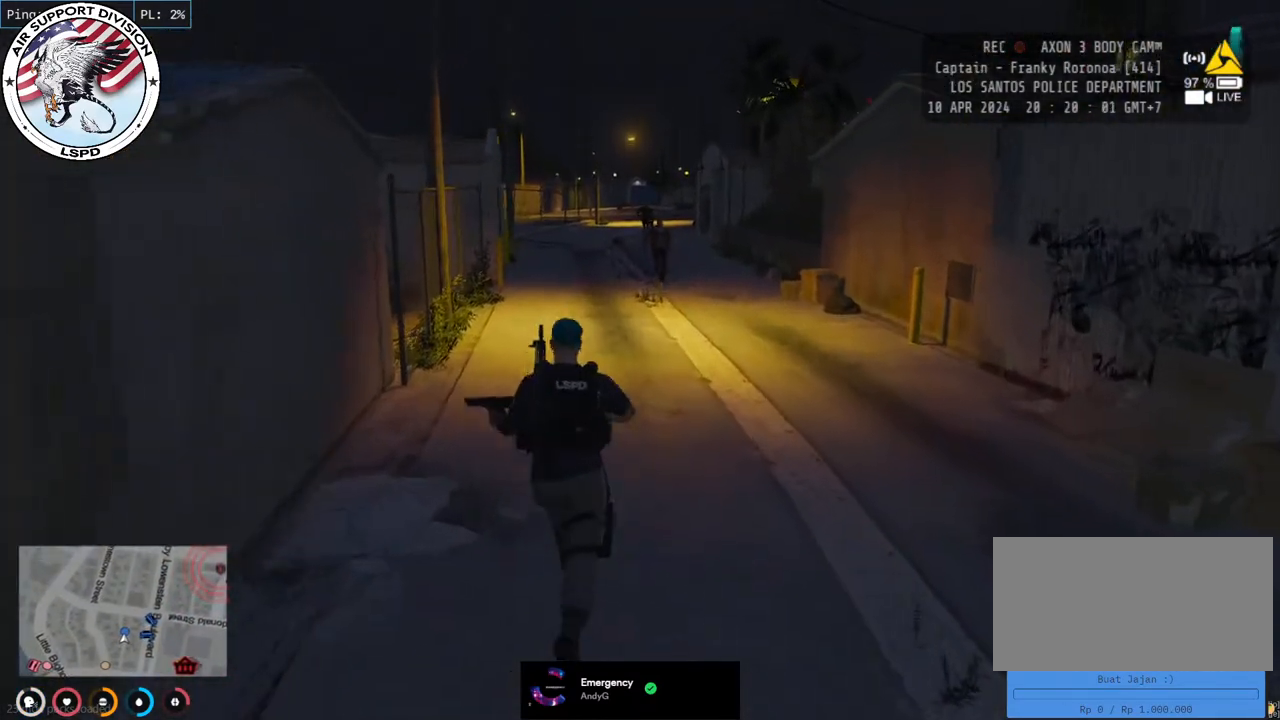
{"keys": ["shift", "w"], "mouse": [], "events": []}
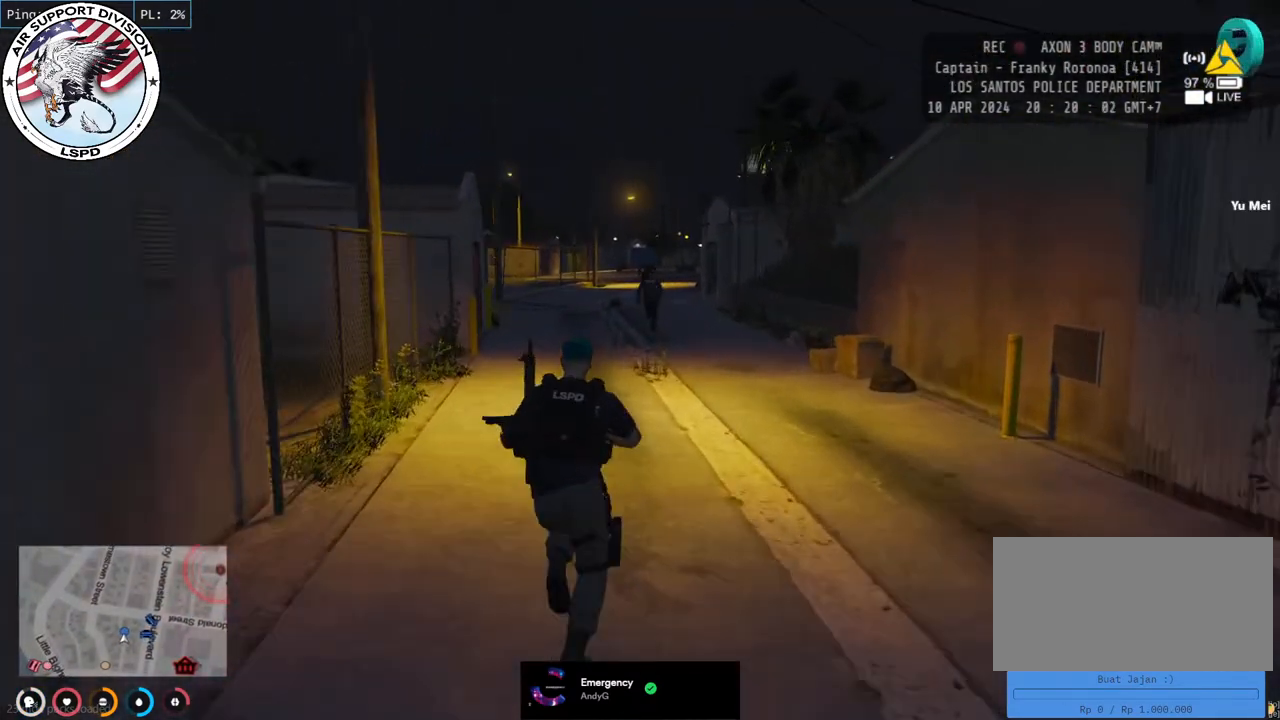
{"keys": ["shift", "w"], "mouse": [], "events": []}
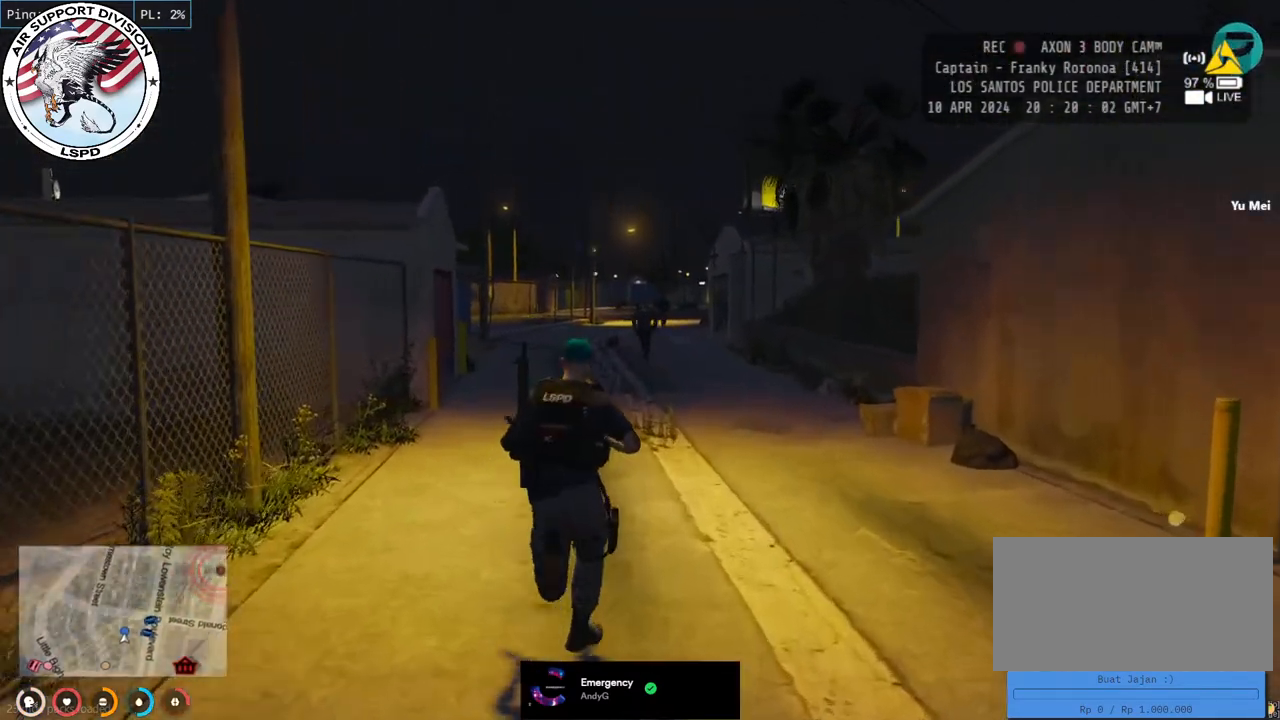
{"keys": ["shift", "w"], "mouse": [], "events": []}
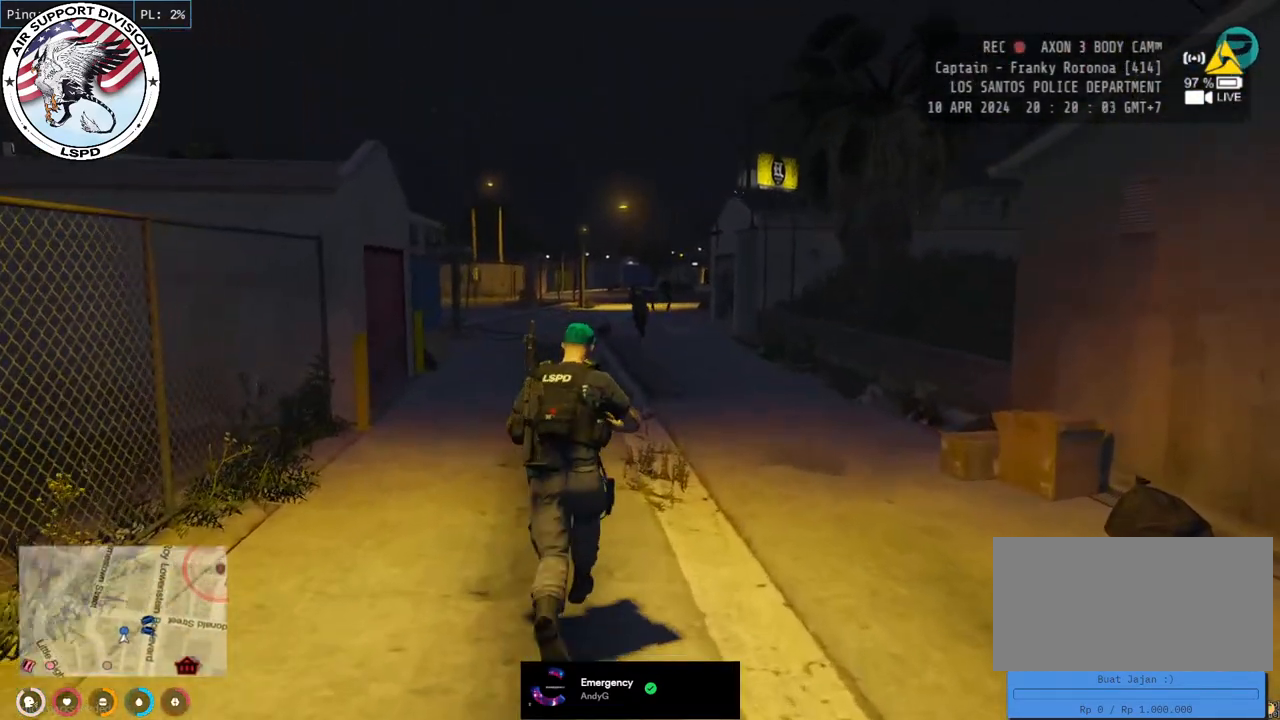
{"keys": ["shift", "w"], "mouse": [], "events": []}
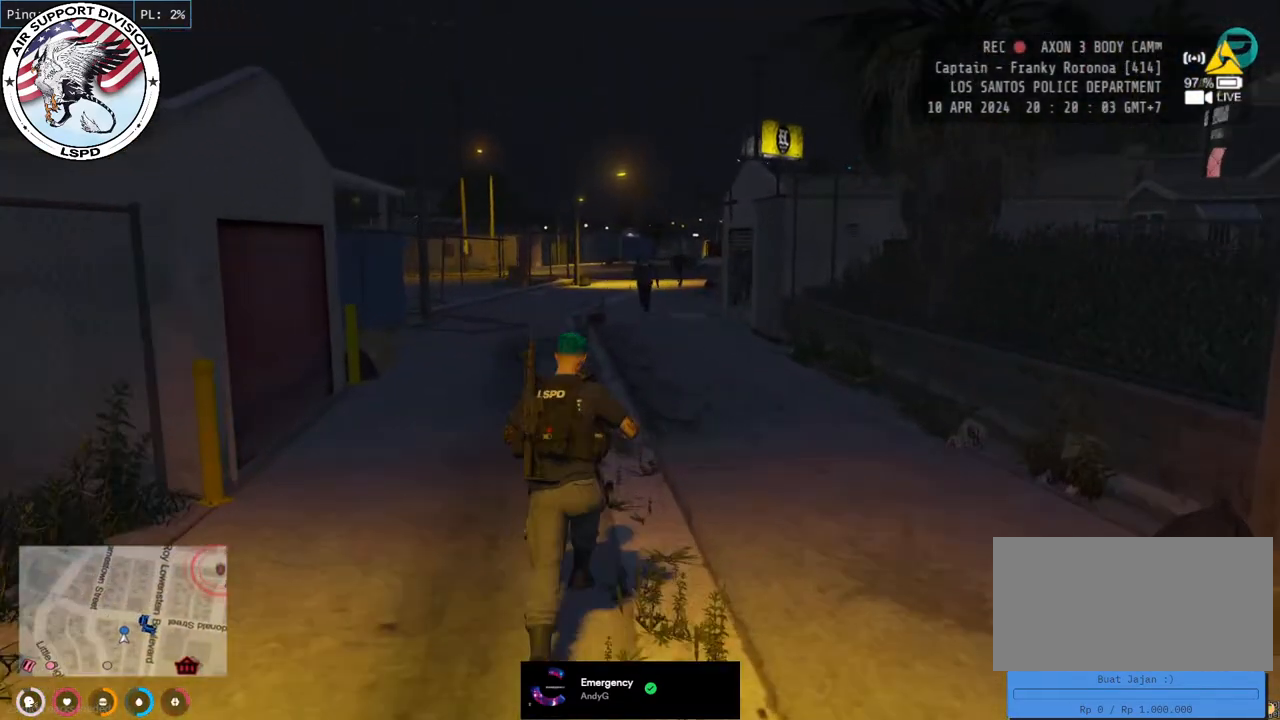
{"keys": ["shift", "w"], "mouse": [], "events": []}
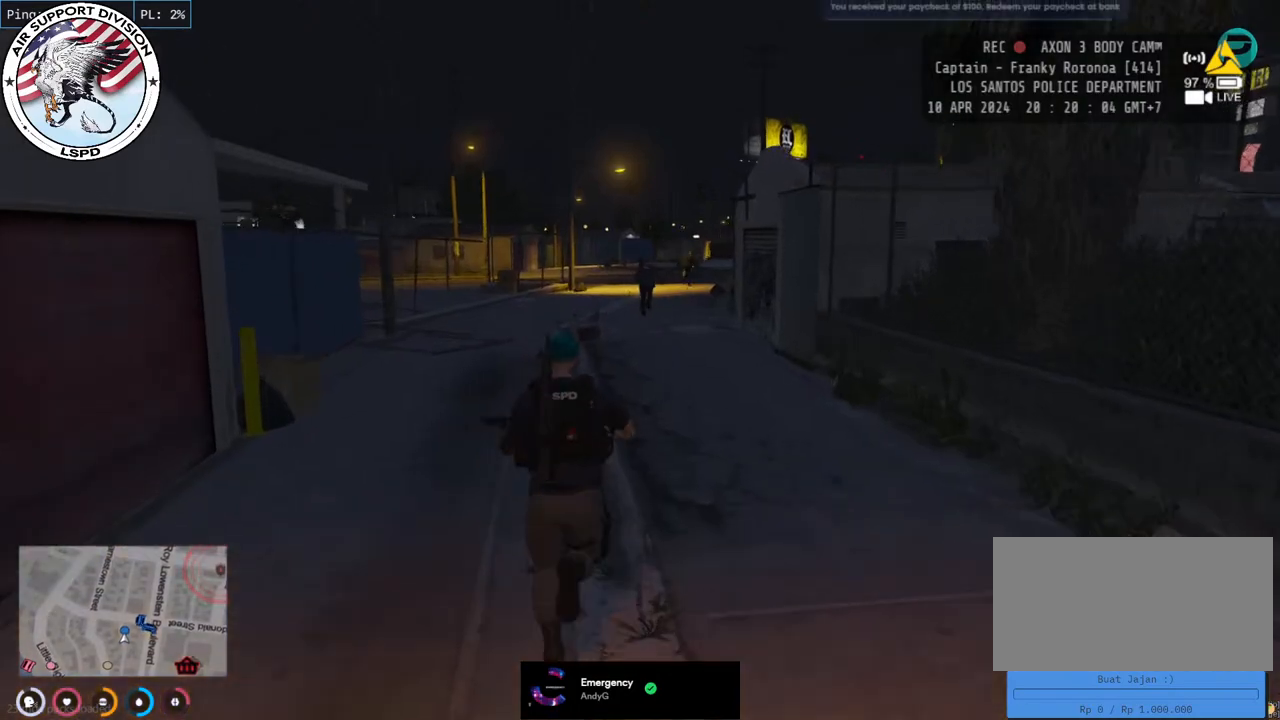
{"keys": ["shift", "w"], "mouse": [], "events": []}
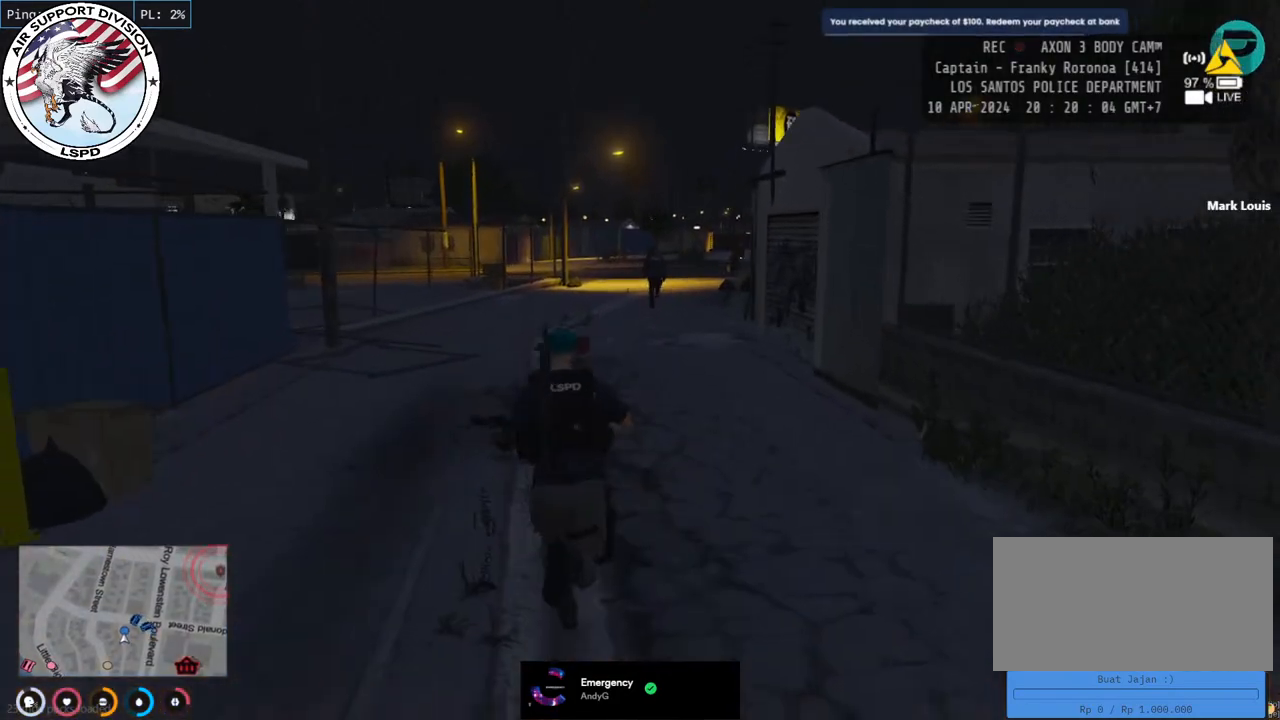
{"keys": ["shift", "w"], "mouse": [], "events": []}
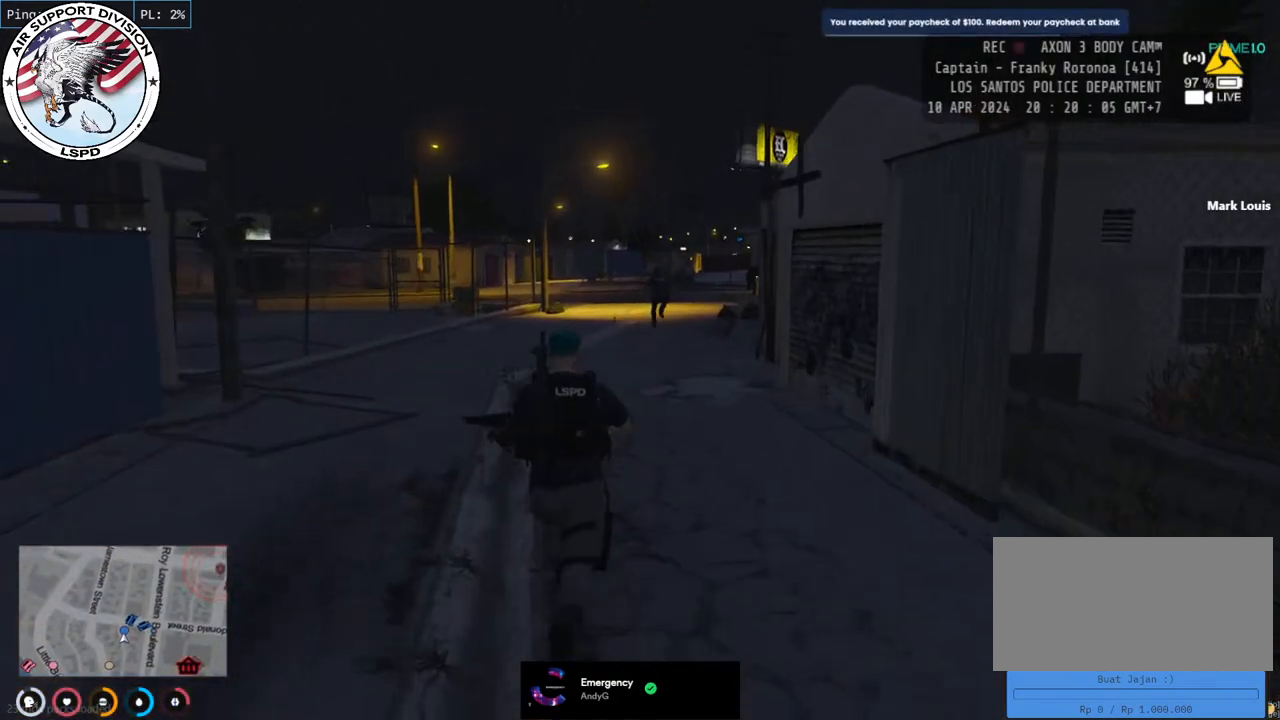
{"keys": ["shift", "w"], "mouse": [], "events": []}
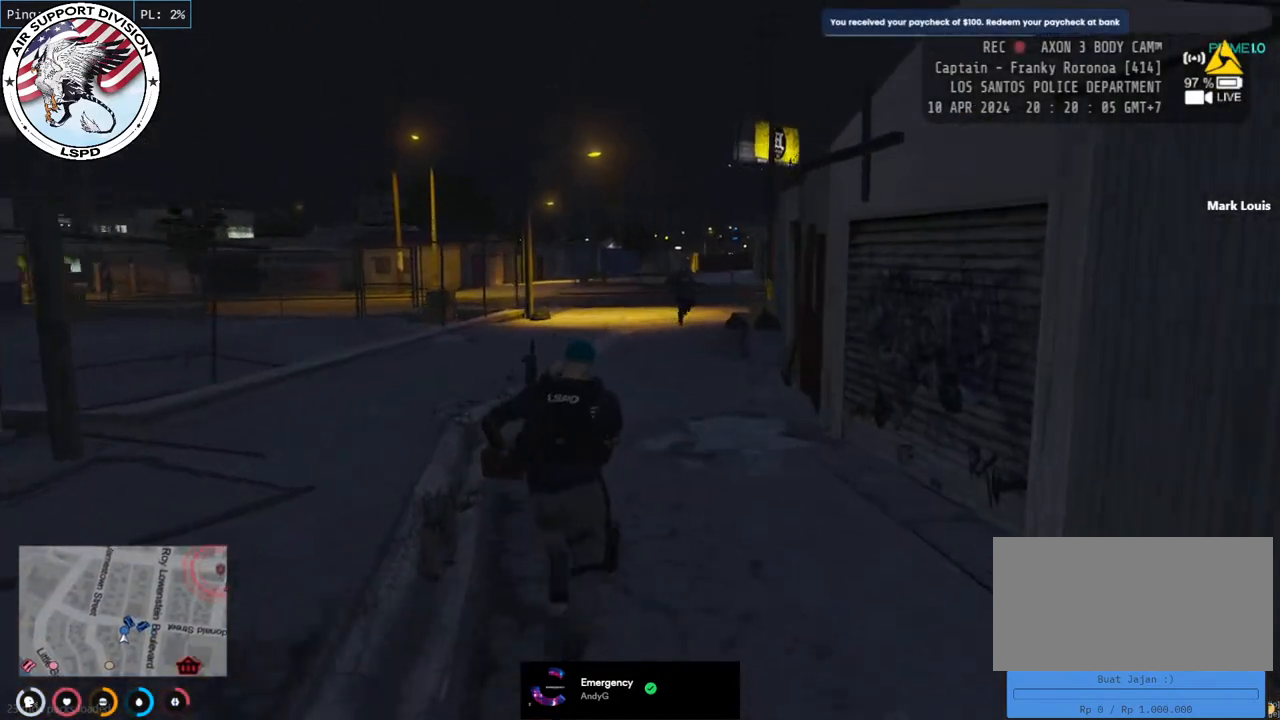
{"keys": ["shift", "w"], "mouse": [], "events": []}
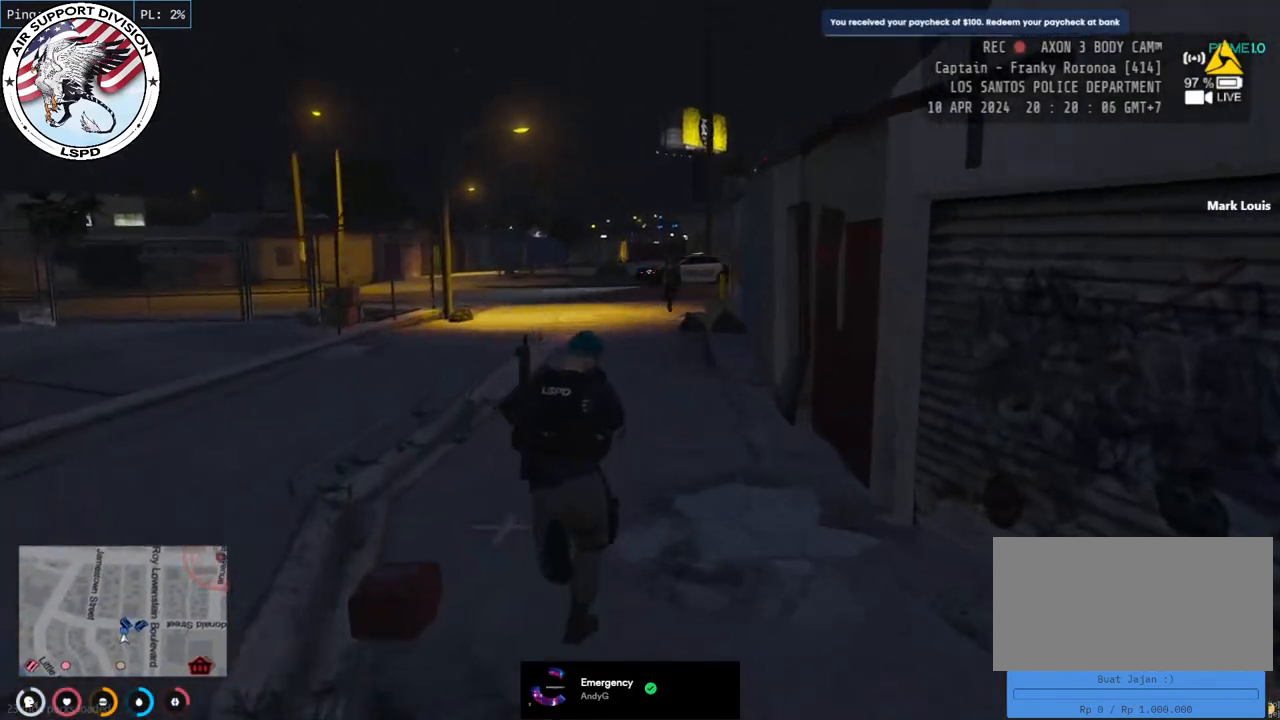
{"keys": ["shift", "w"], "mouse": [], "events": []}
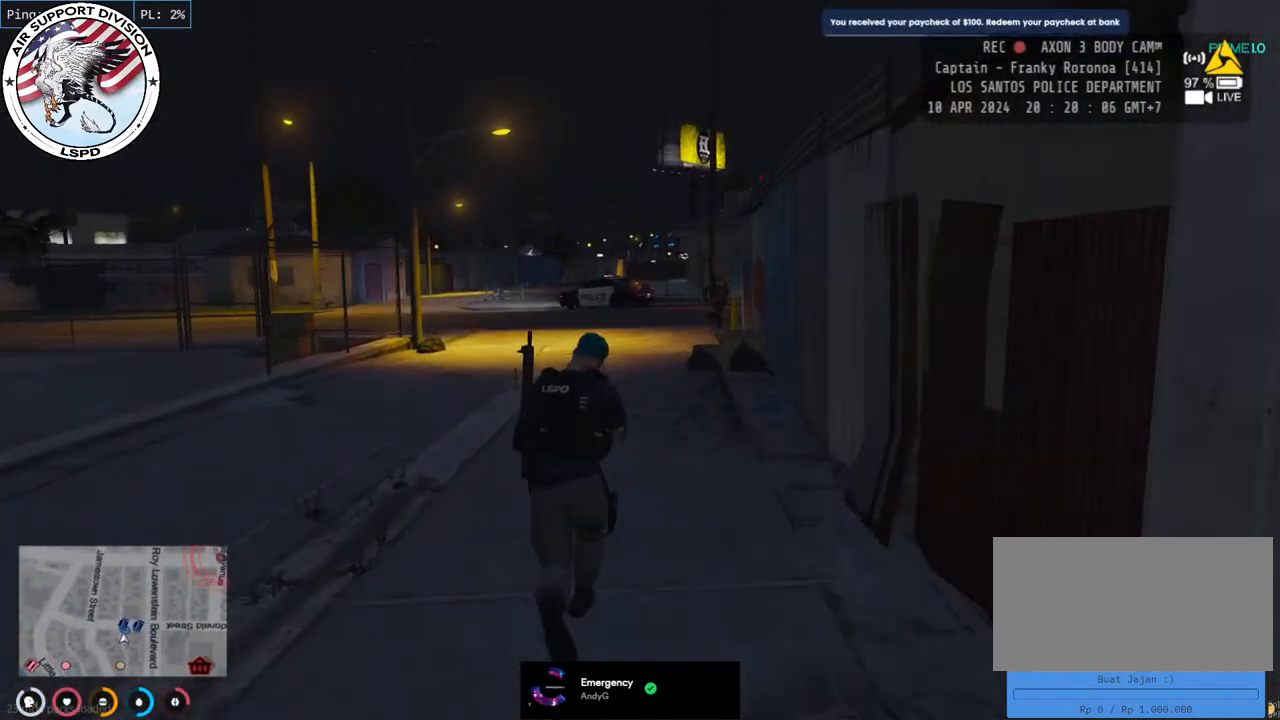
{"keys": ["shift", "w"], "mouse": ["mb5"], "events": [[217, "mouse_mb5", "down"]]}
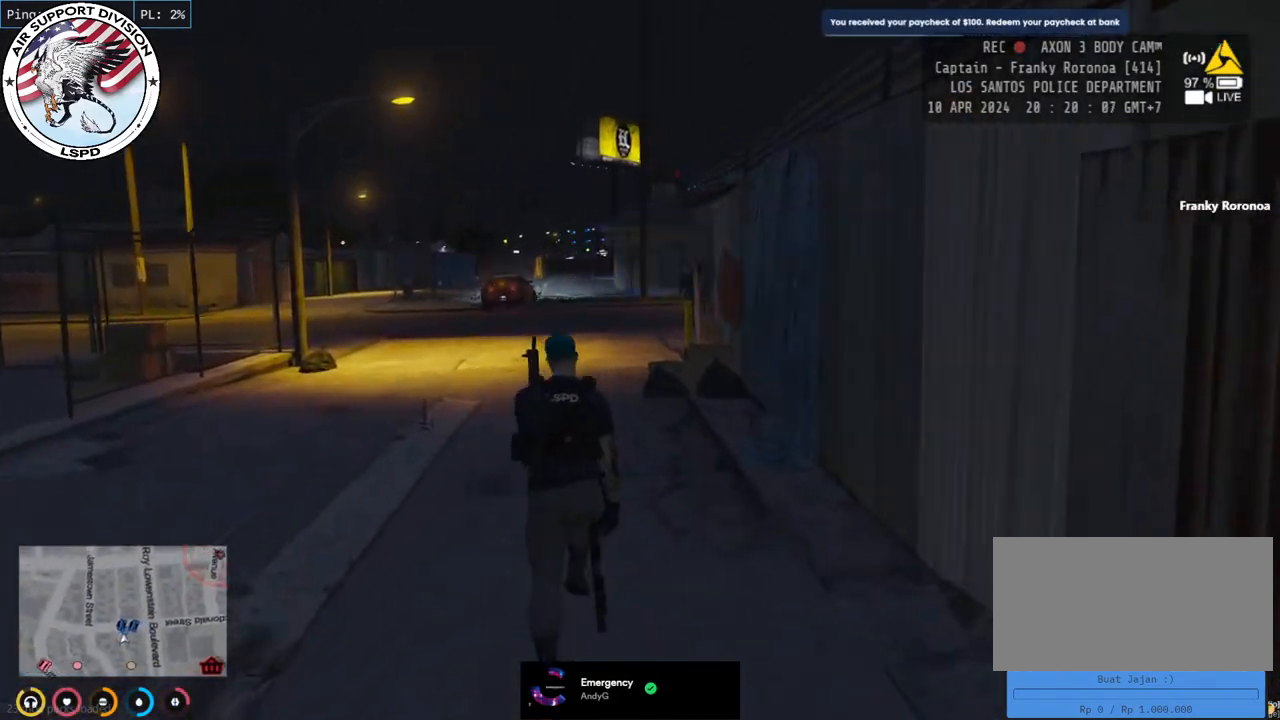
{"keys": ["shift", "w"], "mouse": ["mb5"], "events": []}
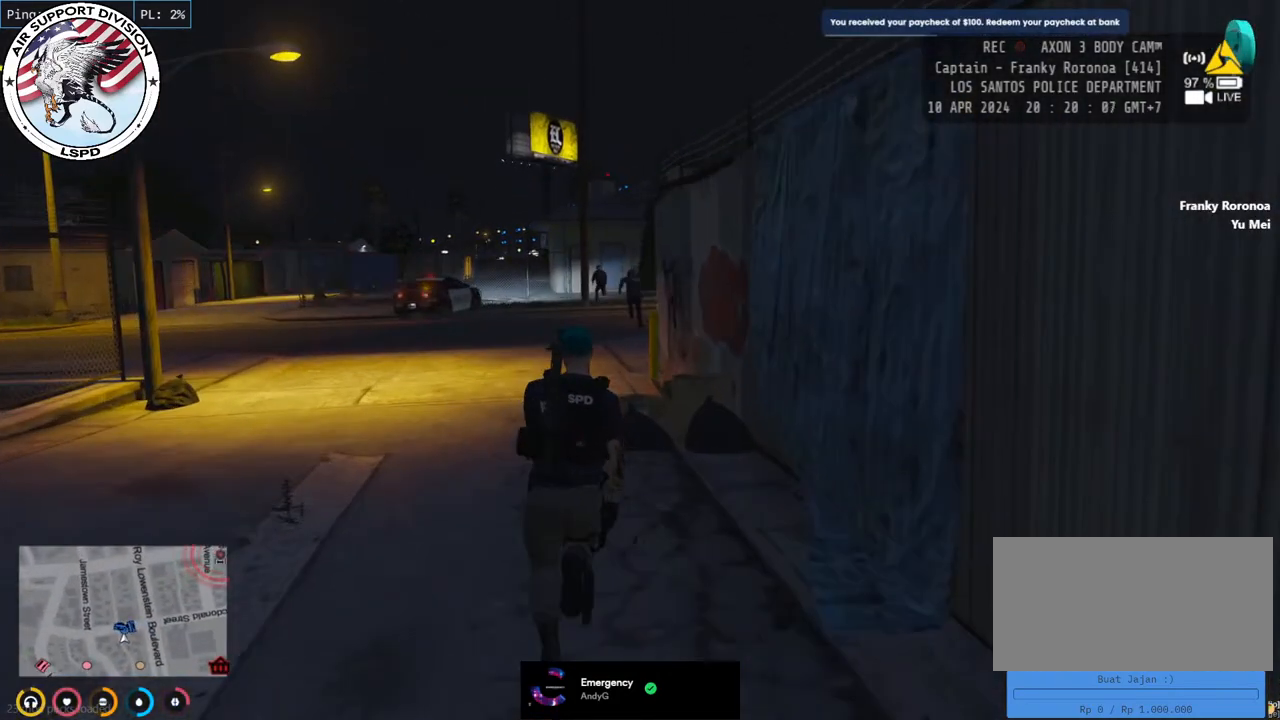
{"keys": ["shift", "w"], "mouse": ["mb5"], "events": []}
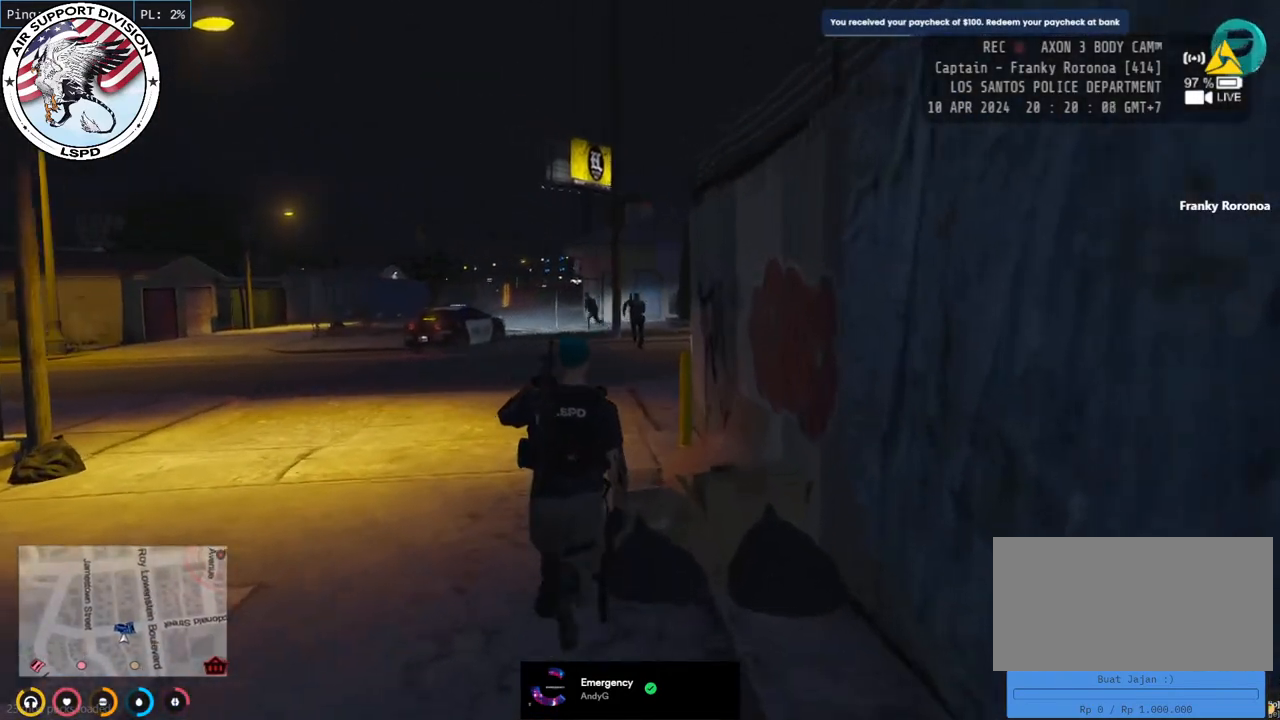
{"keys": ["shift", "w"], "mouse": [], "events": [[133, "a", "down"], [183, "mouse_mb5", "up"], [317, "a", "up"]]}
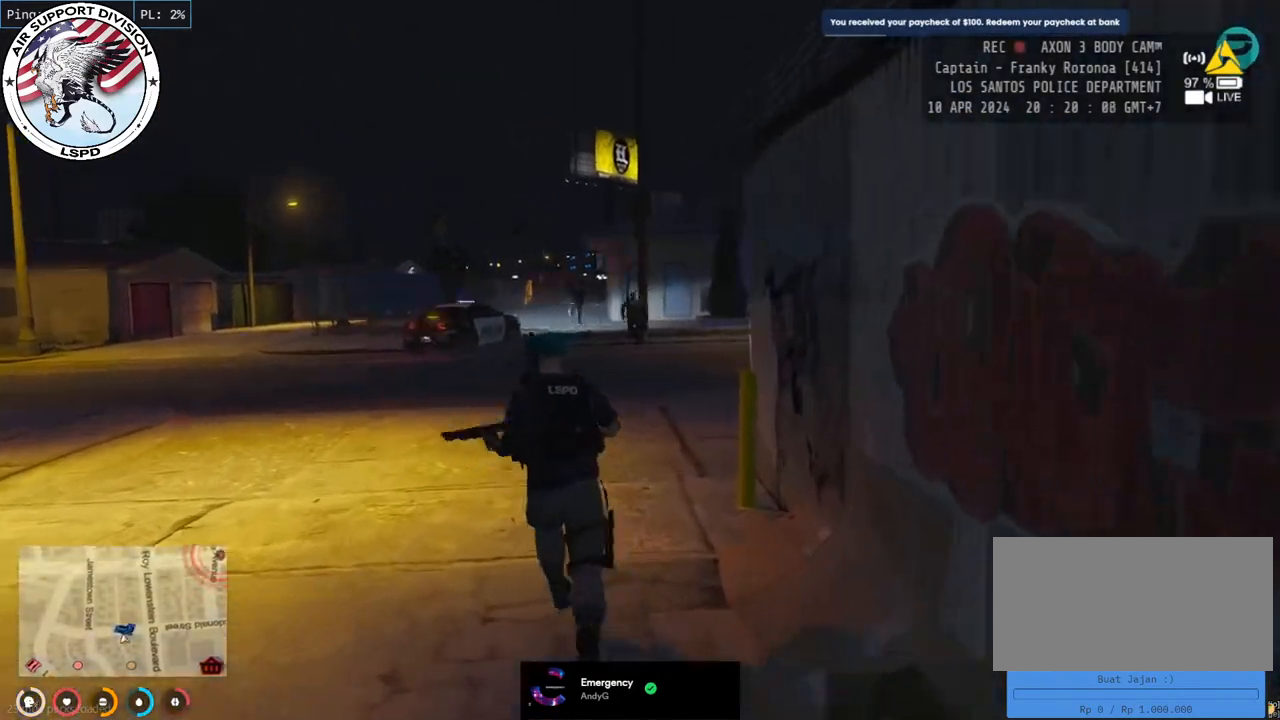
{"keys": ["shift", "w"], "mouse": [], "events": []}
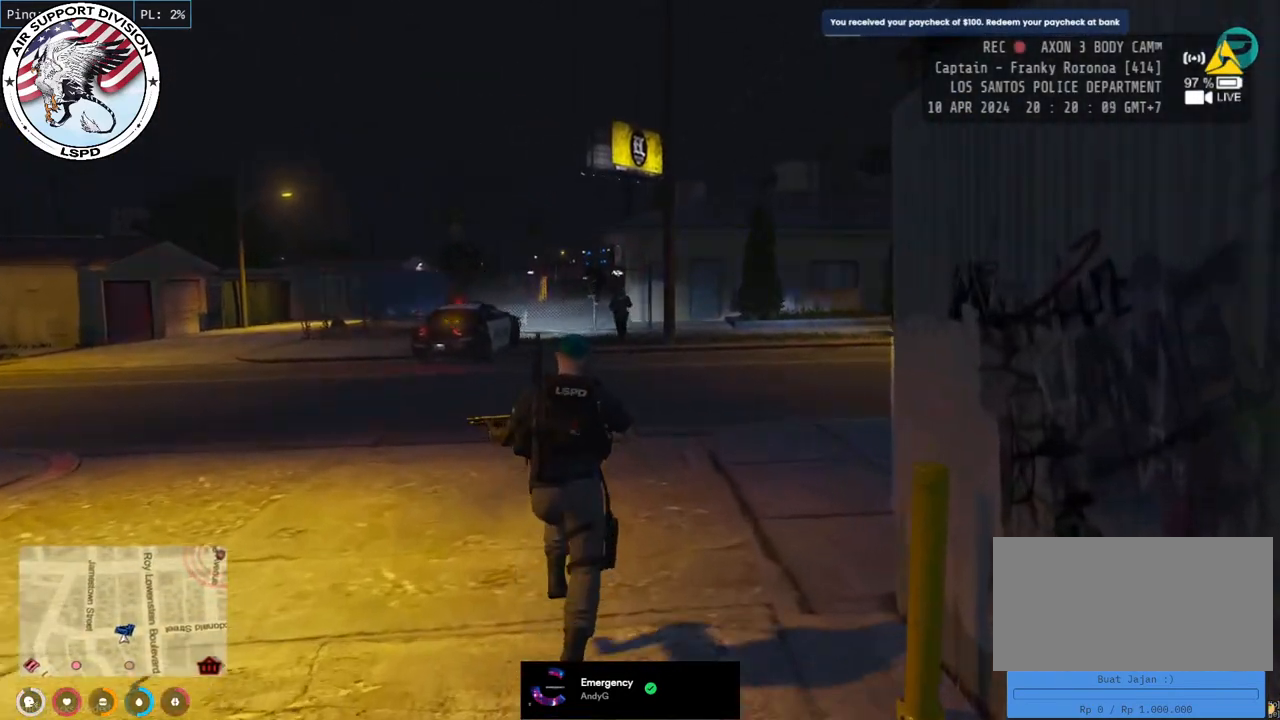
{"keys": ["shift", "w"], "mouse": [], "events": []}
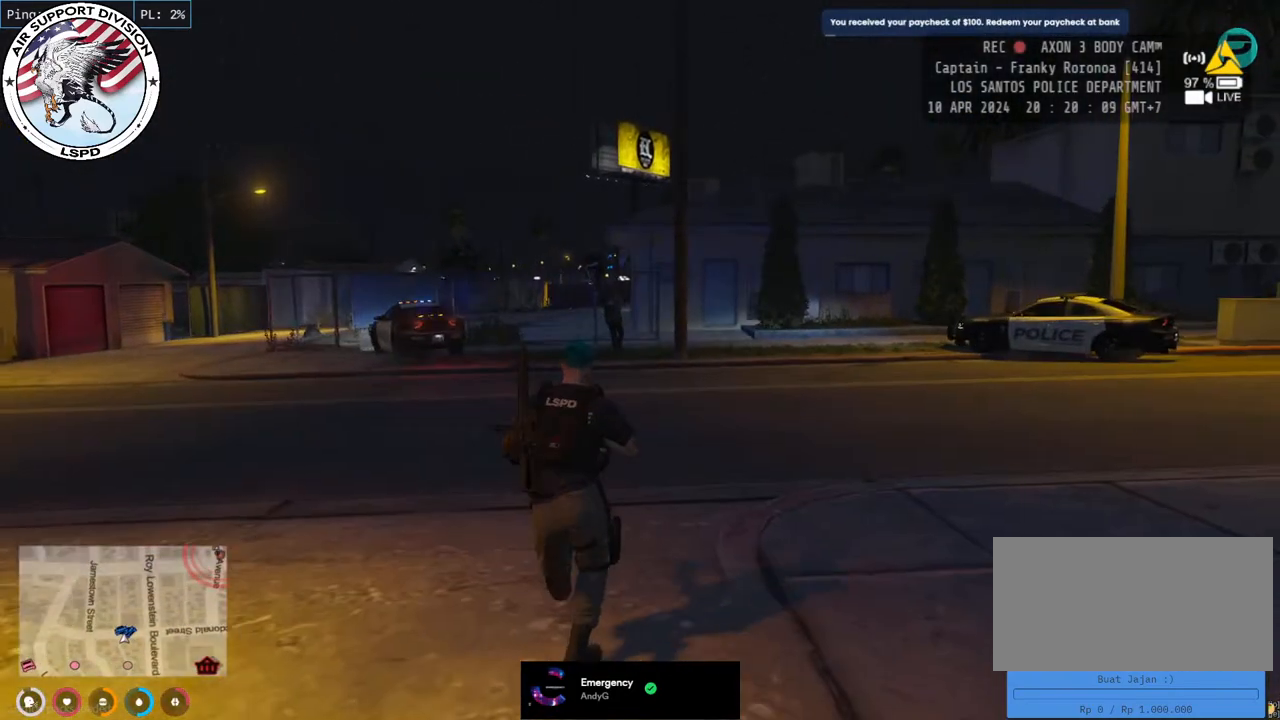
{"keys": [], "mouse": [], "events": [[233, "w", "up"], [250, "shift", "up"]]}
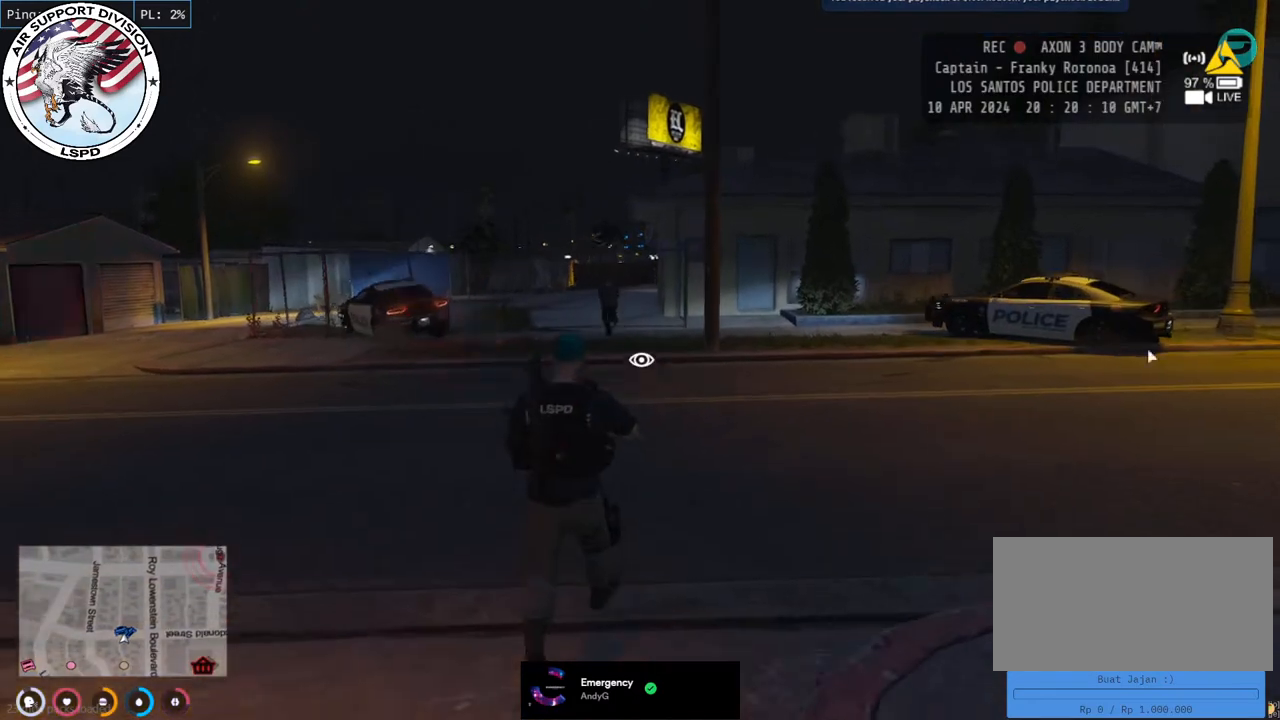
{"keys": [], "mouse": [], "events": []}
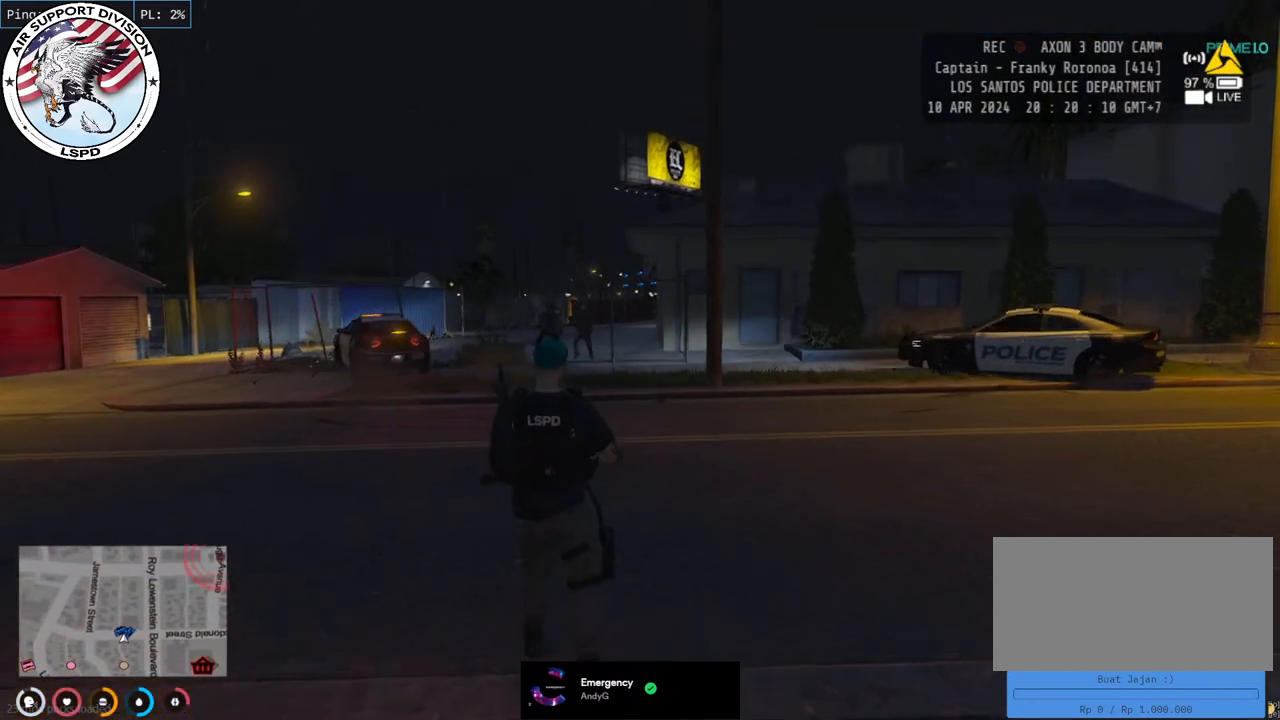
{"keys": [], "mouse": [], "events": []}
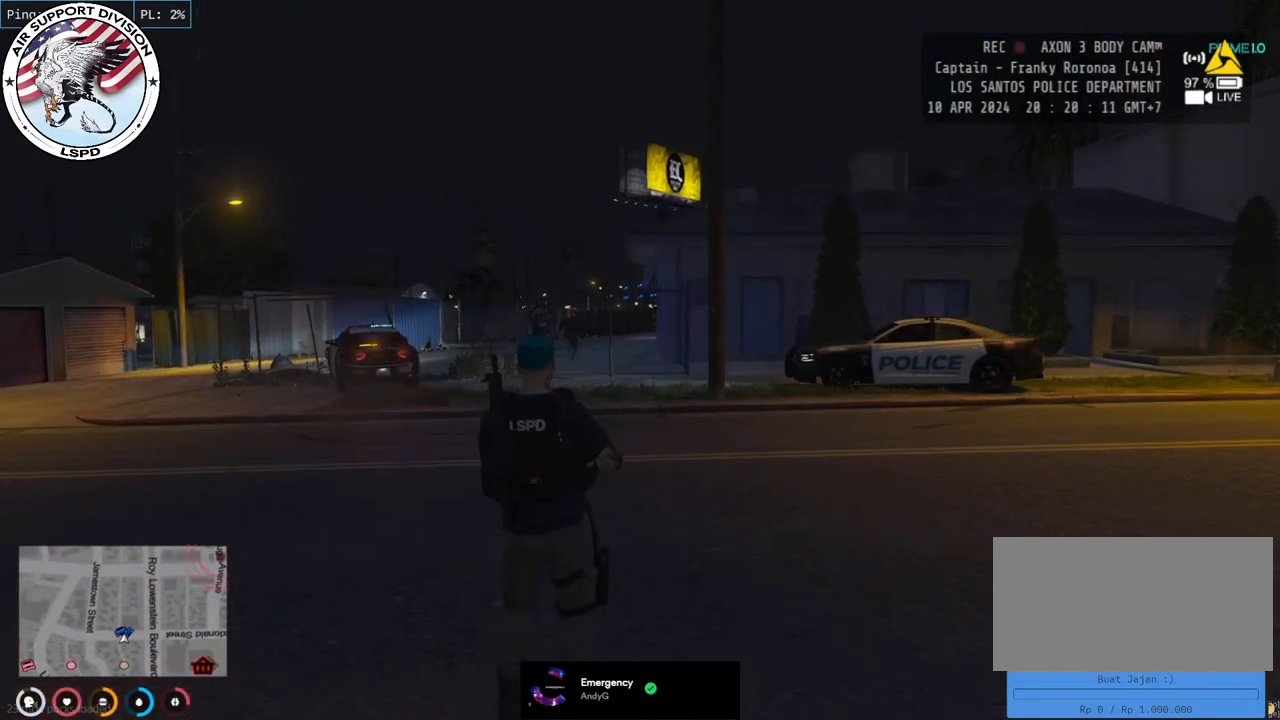
{"keys": [], "mouse": [], "events": [[250, "mouse_left", "down"], [333, "mouse_left", "up"]]}
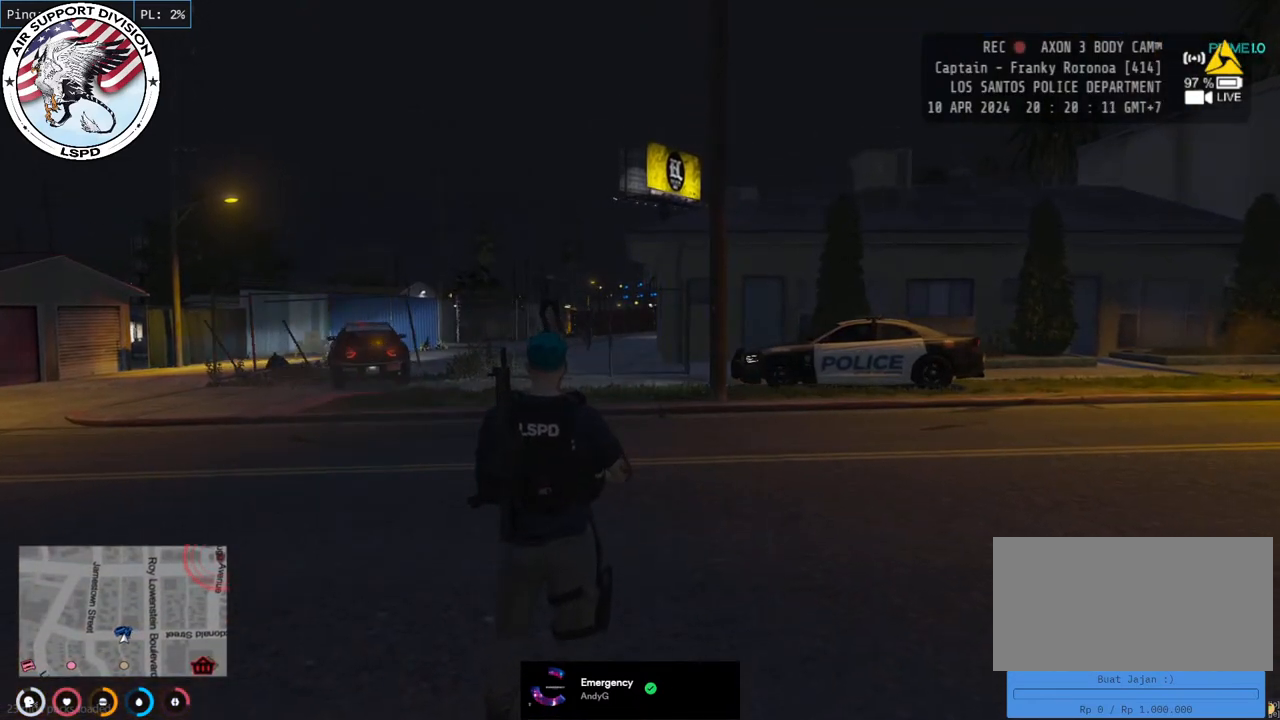
{"keys": [], "mouse": [], "events": [[417, "mouse_left", "down"], [500, "mouse_left", "up"]]}
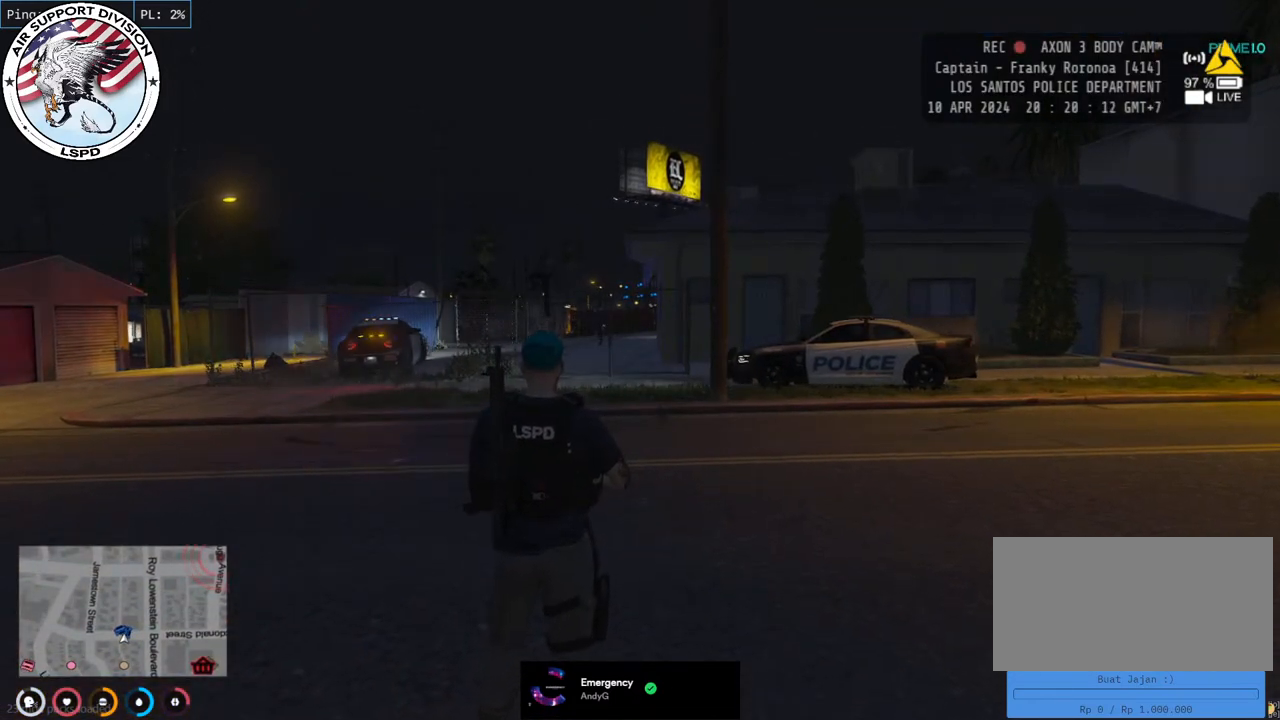
{"keys": [], "mouse": [], "events": []}
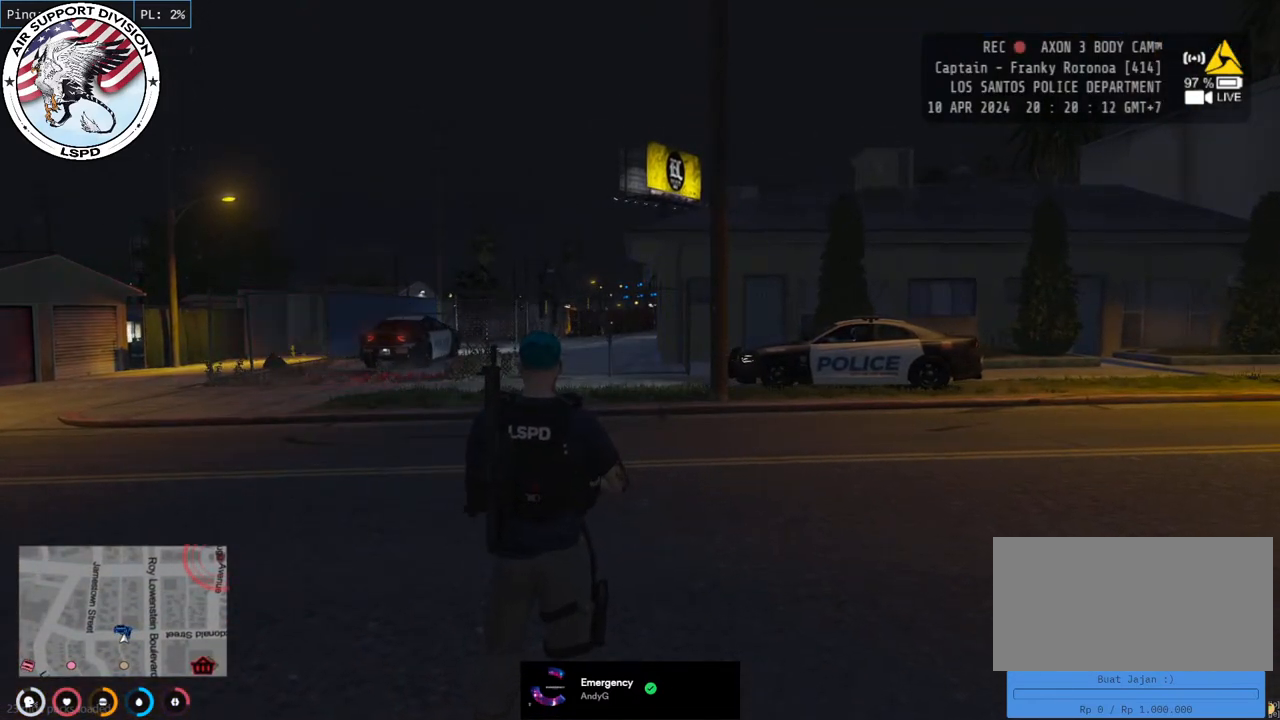
{"keys": [], "mouse": [], "events": [[183, "mouse_left", "down"], [267, "mouse_left", "up"]]}
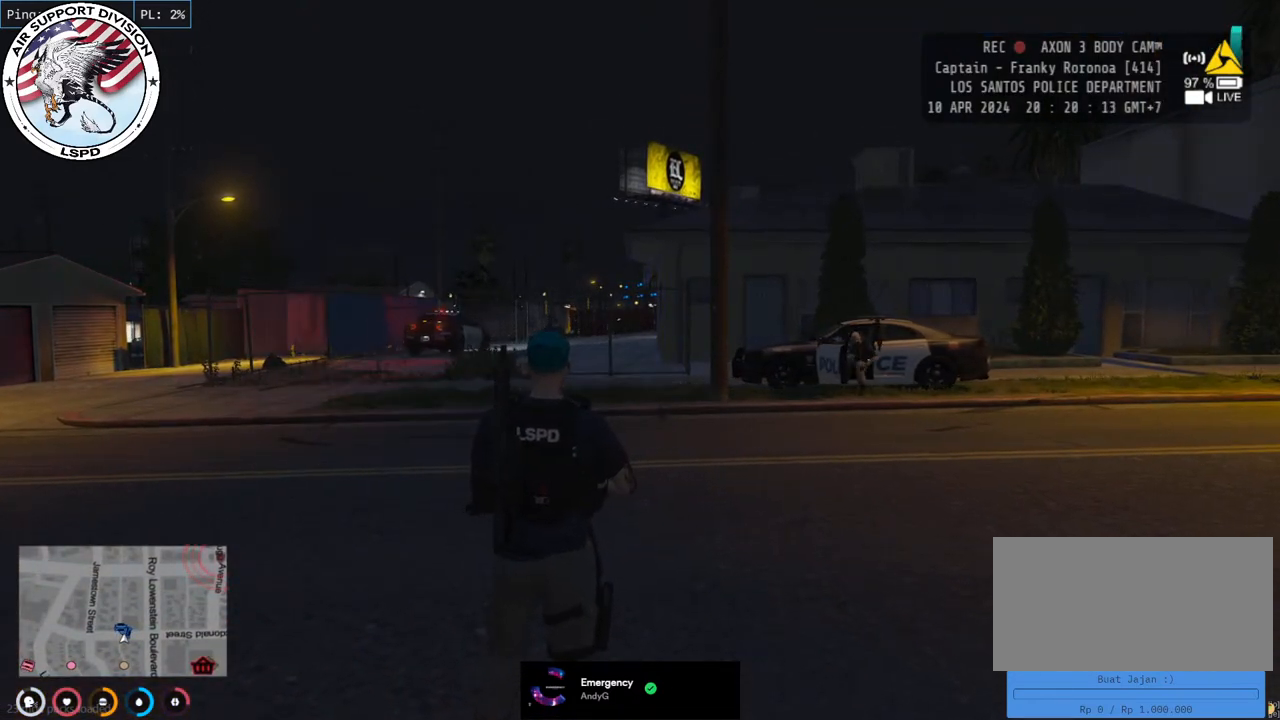
{"keys": [], "mouse": [], "events": []}
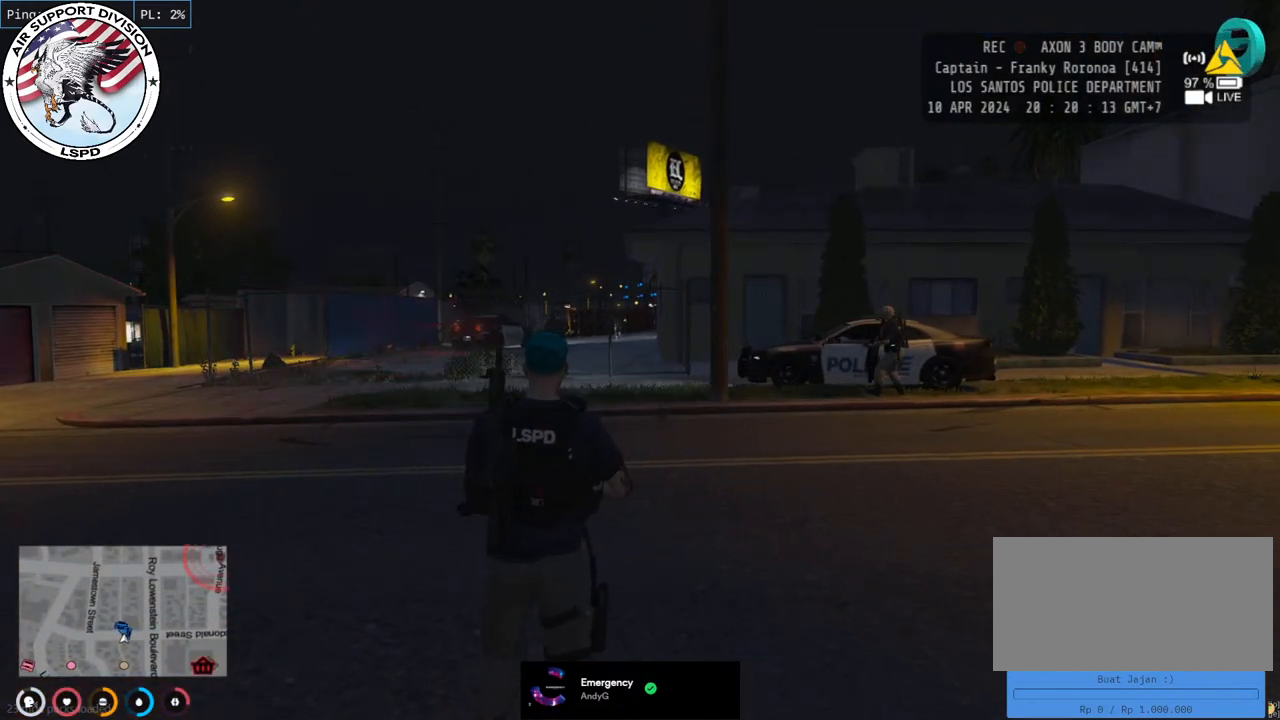
{"keys": ["shift", "w"], "mouse": [], "events": [[17, "mouse_left", "down"], [117, "mouse_left", "up"], [333, "w", "down"], [350, "shift", "down"]]}
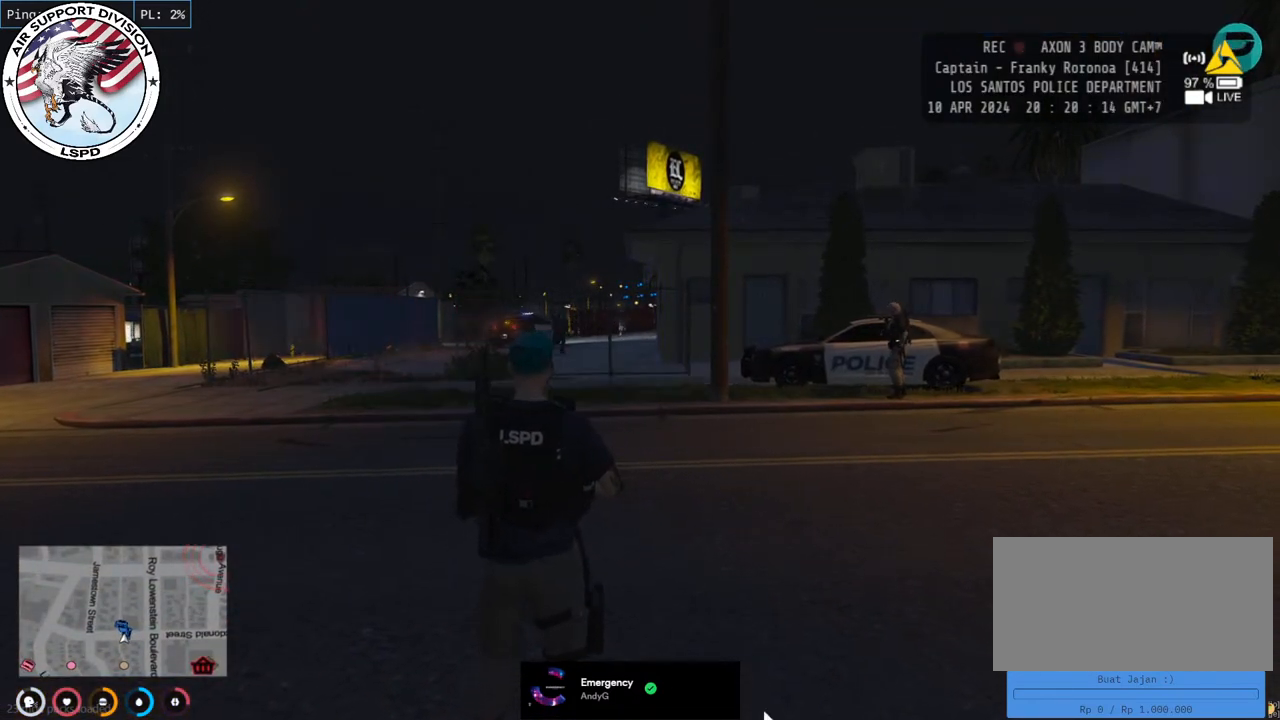
{"keys": ["d", "shift", "w"], "mouse": [], "events": [[100, "a", "down"], [433, "a", "up"], [450, "d", "down"]]}
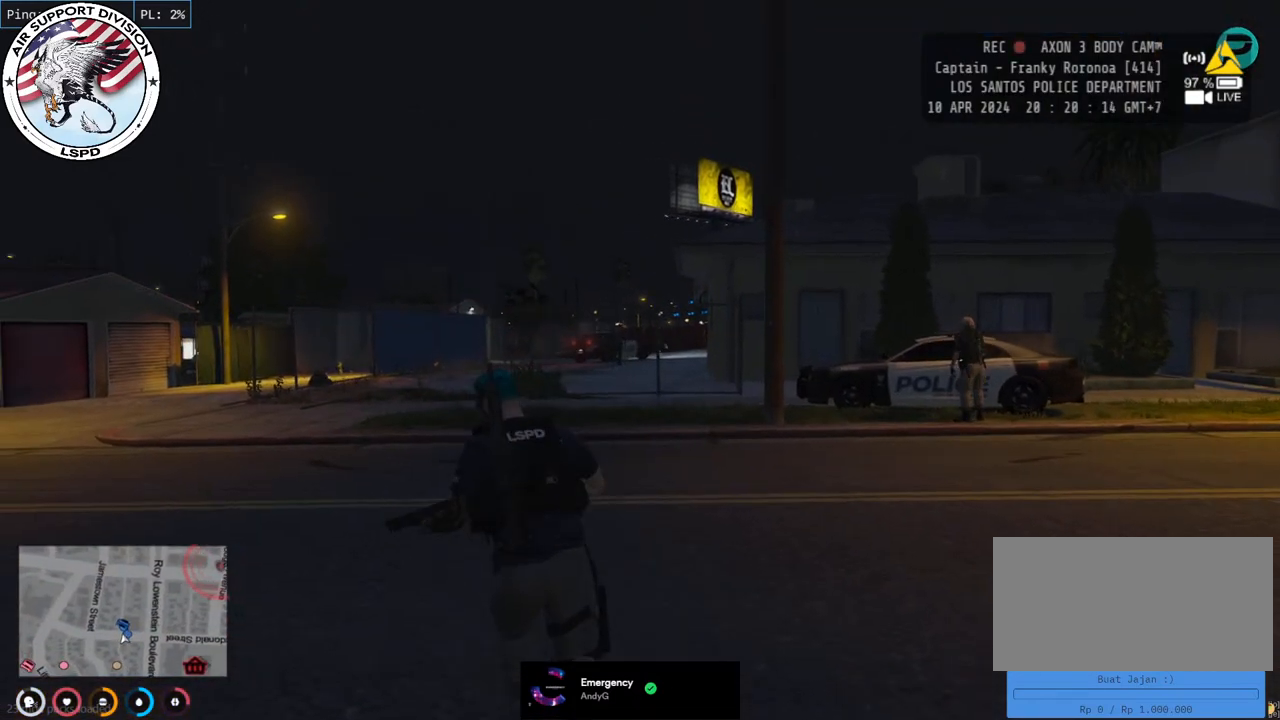
{"keys": ["shift", "w"], "mouse": [], "events": [[133, "d", "up"], [167, "a", "down"], [350, "a", "up"]]}
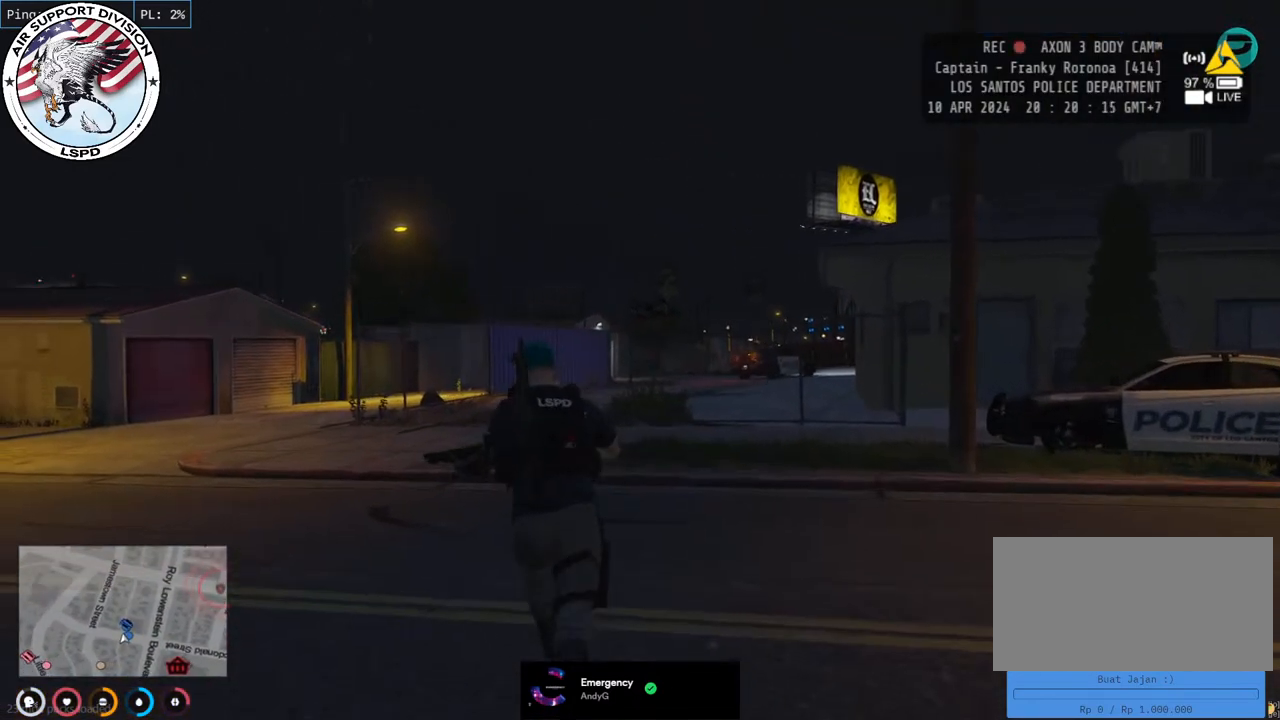
{"keys": ["shift", "w"], "mouse": [], "events": []}